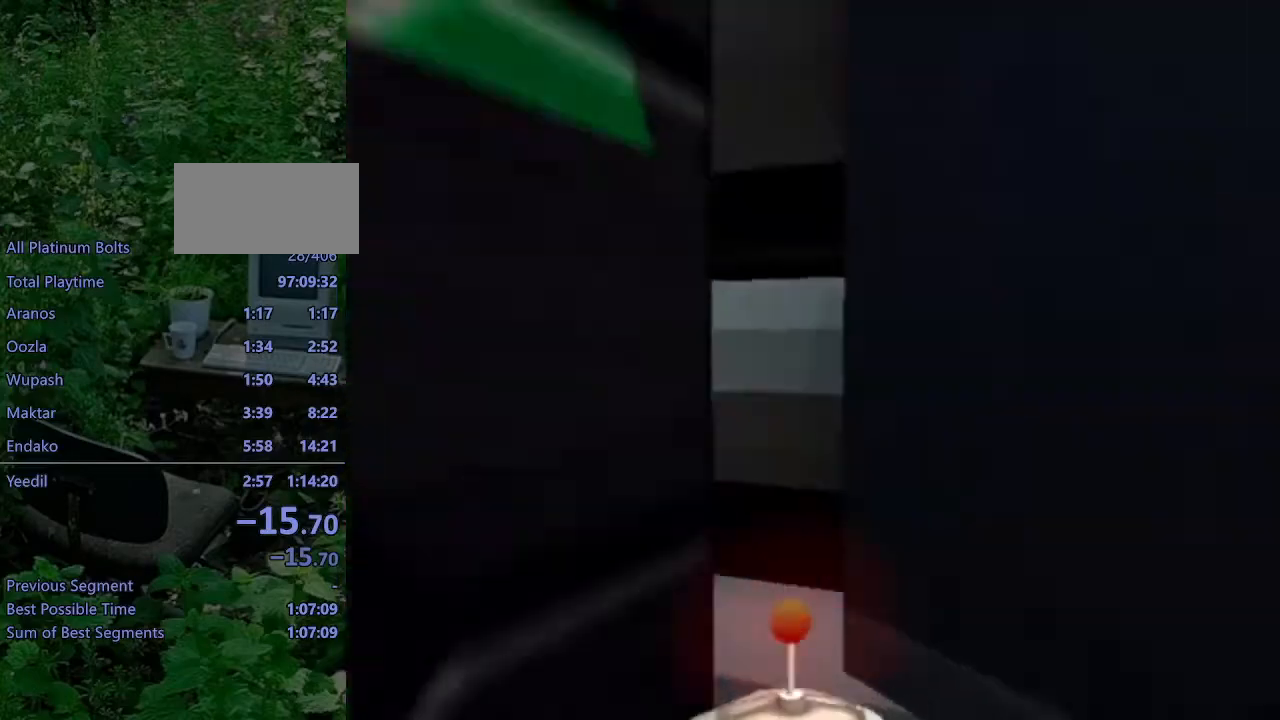
Gameplay with a controller (PlayStation layout); each line is a JSON object with the inputs held at the frame after it. "events" lists button and stick changes between this image and that frame as [ms after this image, input, new state], when the widget could be followed in between. Not read: L3 R3.
{"buttons": ["L1", "DPAD_RIGHT"], "left_stick": "center", "right_stick": "center", "events": []}
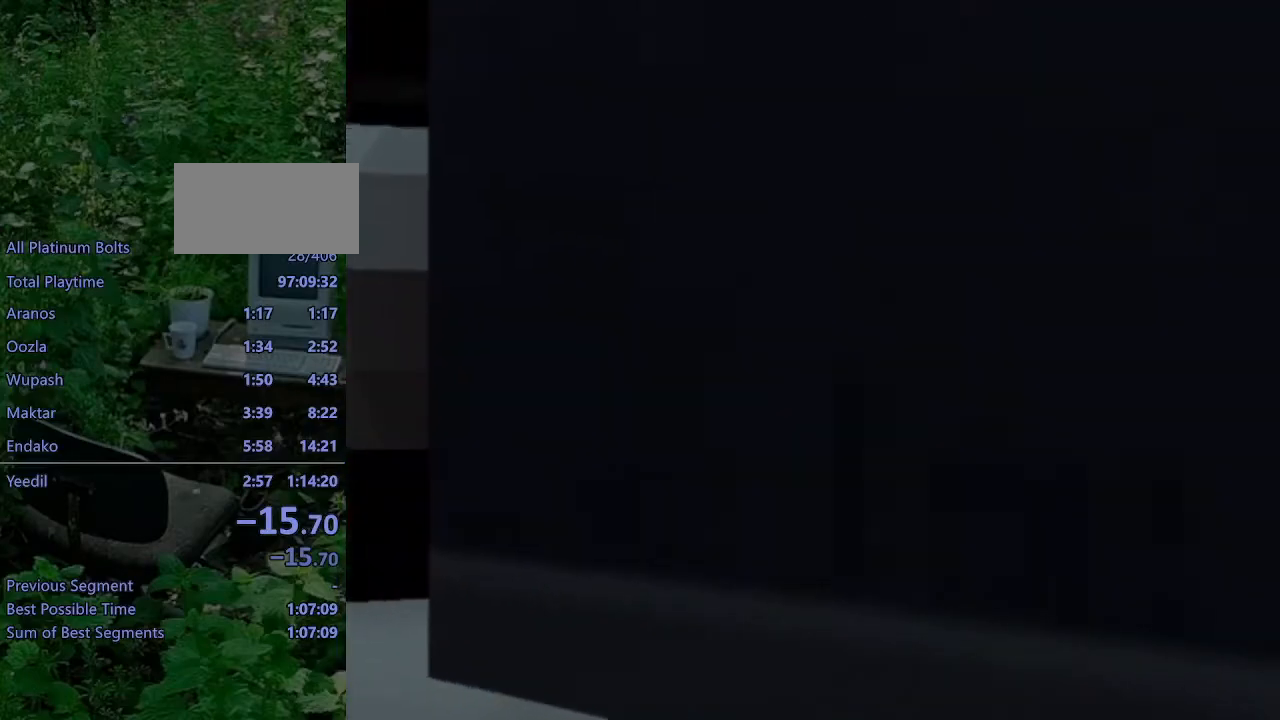
{"buttons": ["L1", "DPAD_RIGHT"], "left_stick": "center", "right_stick": "center", "events": []}
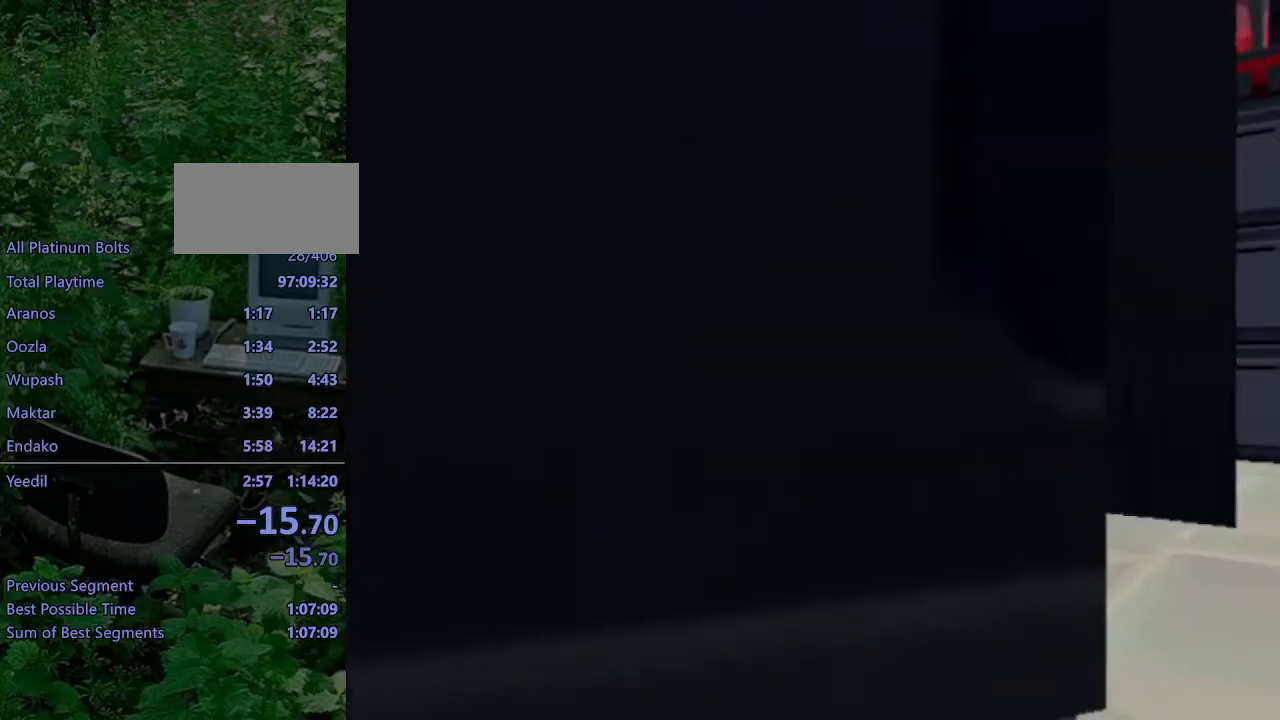
{"buttons": [], "left_stick": "center", "right_stick": "center", "events": [[467, "DPAD_RIGHT", "up"], [483, "L1", "up"]]}
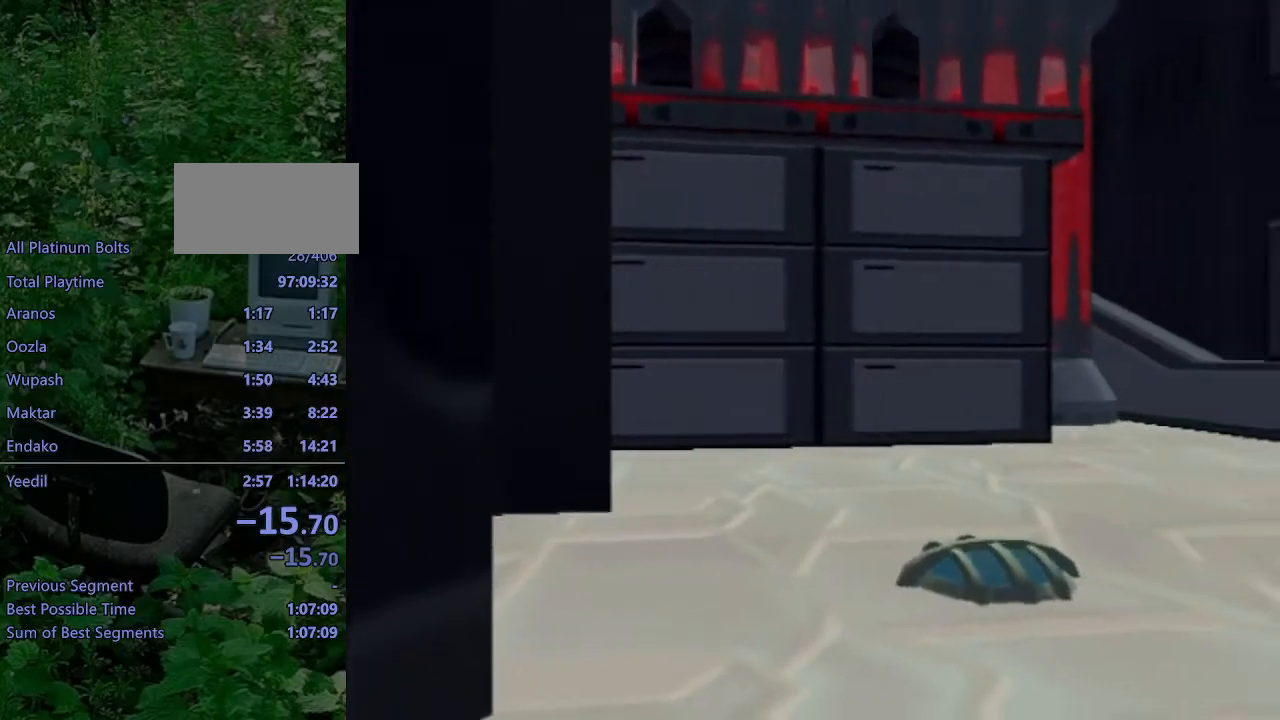
{"buttons": [], "left_stick": "center", "right_stick": "center", "events": []}
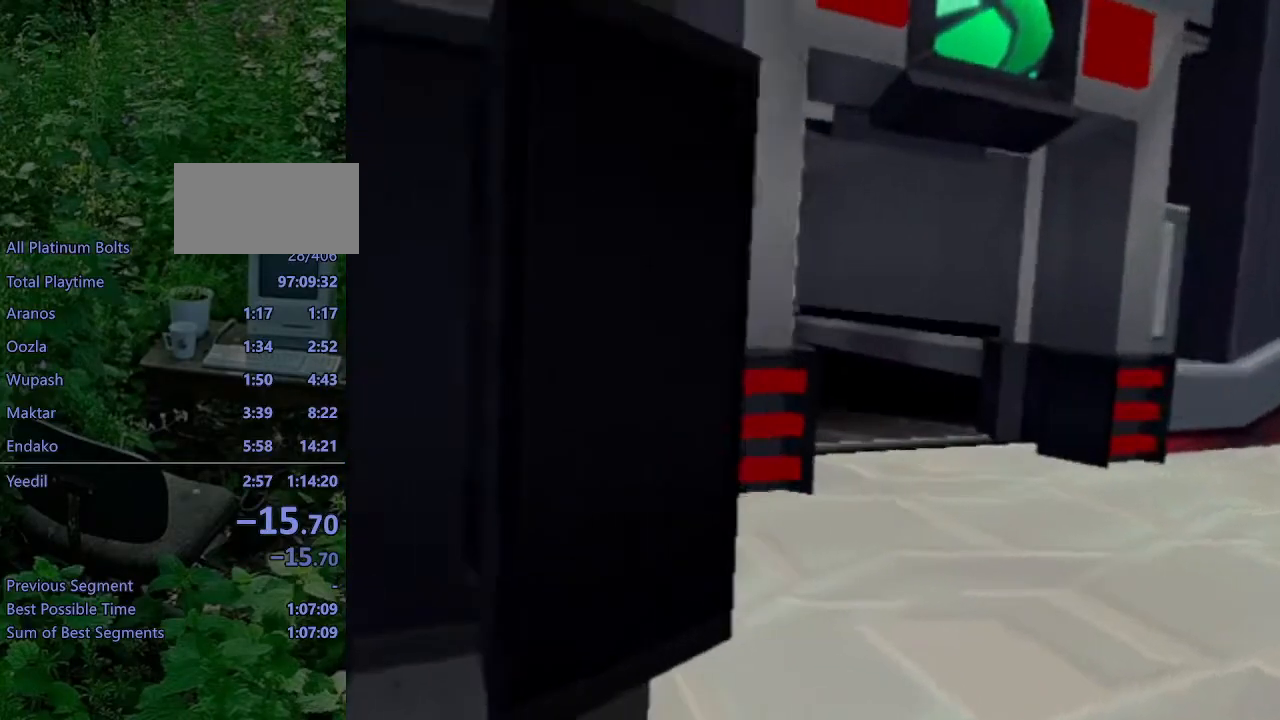
{"buttons": ["SQUARE"], "left_stick": "up-left", "right_stick": "center", "events": [[317, "L1", "down"], [317, "SQUARE", "down"], [317, "left_stick", "up-left"], [417, "L1", "up"]]}
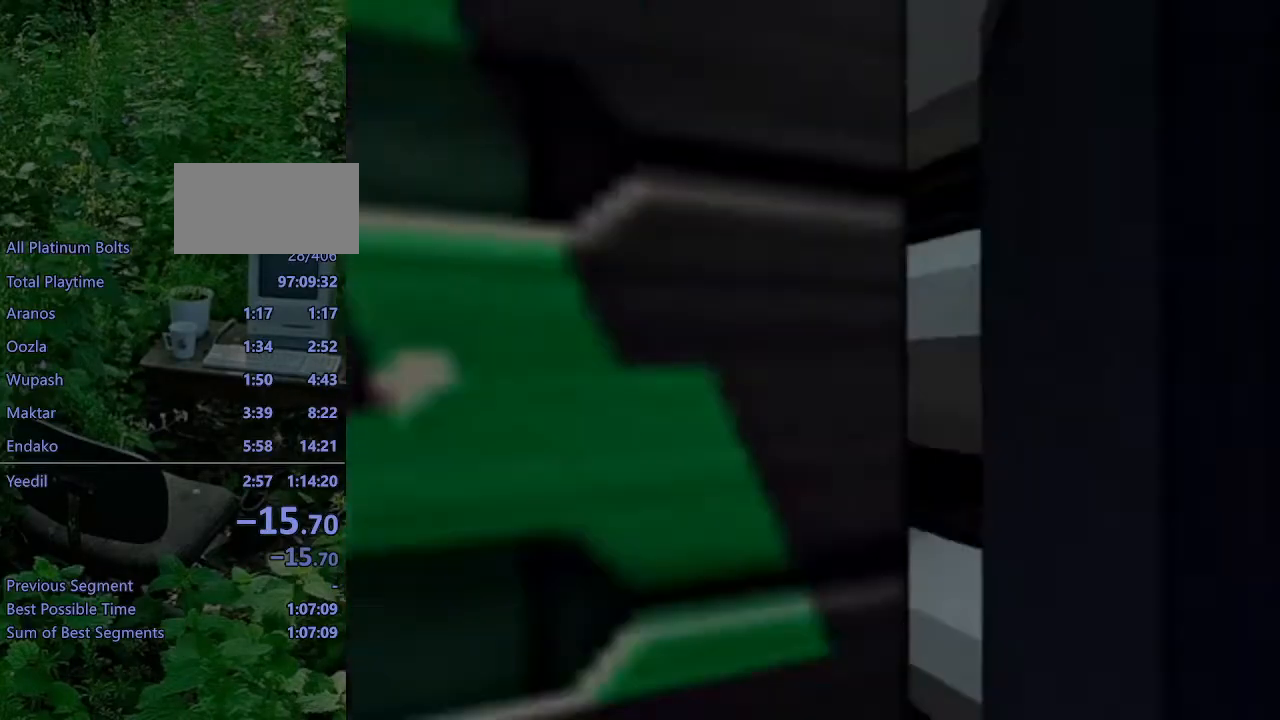
{"buttons": [], "left_stick": "up-left", "right_stick": "center", "events": [[350, "SQUARE", "up"]]}
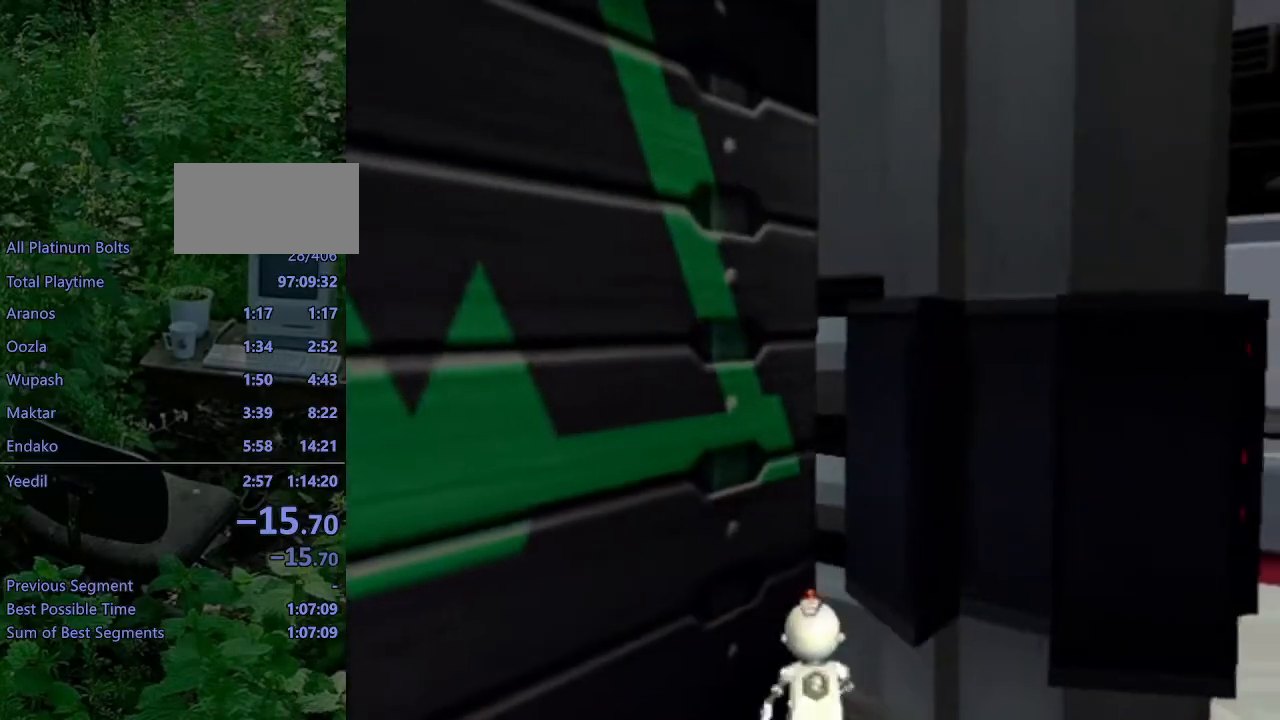
{"buttons": ["L1"], "left_stick": "center", "right_stick": "center", "events": [[117, "right_stick", "left"], [300, "right_stick", "center"], [350, "left_stick", "center"], [383, "L1", "down"]]}
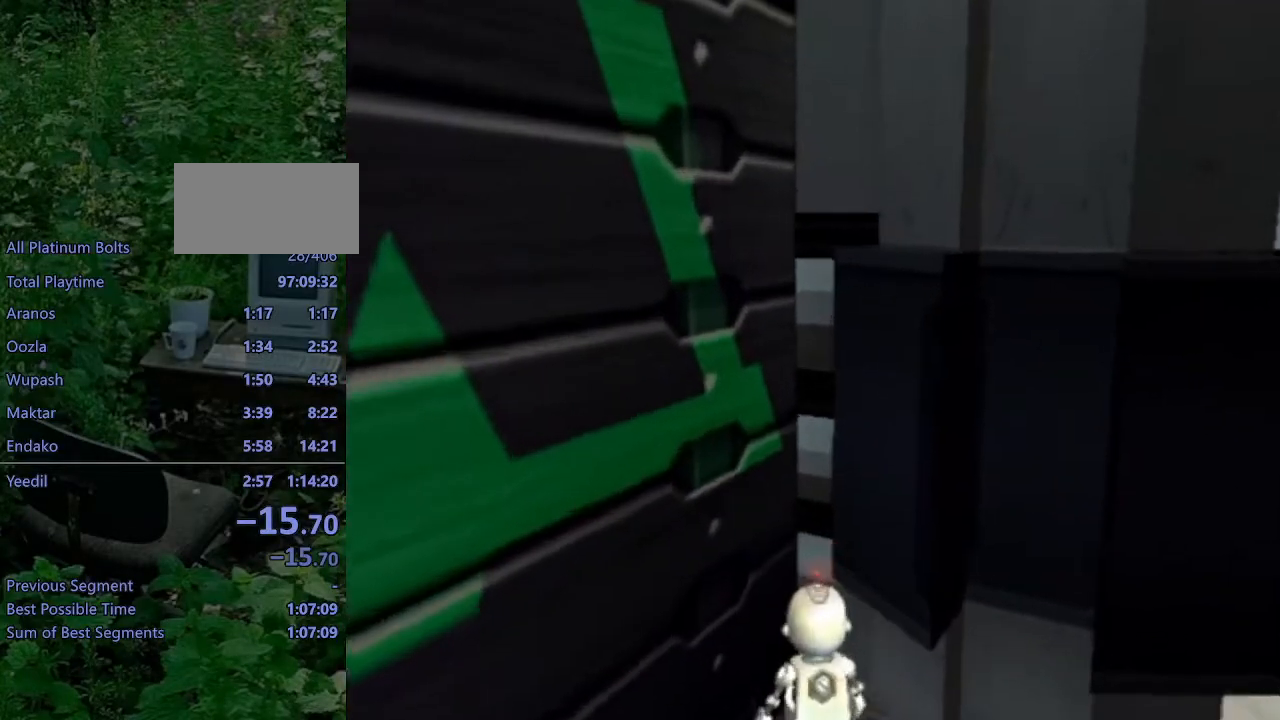
{"buttons": ["L1", "DPAD_RIGHT"], "left_stick": "center", "right_stick": "center", "events": [[17, "DPAD_RIGHT", "down"]]}
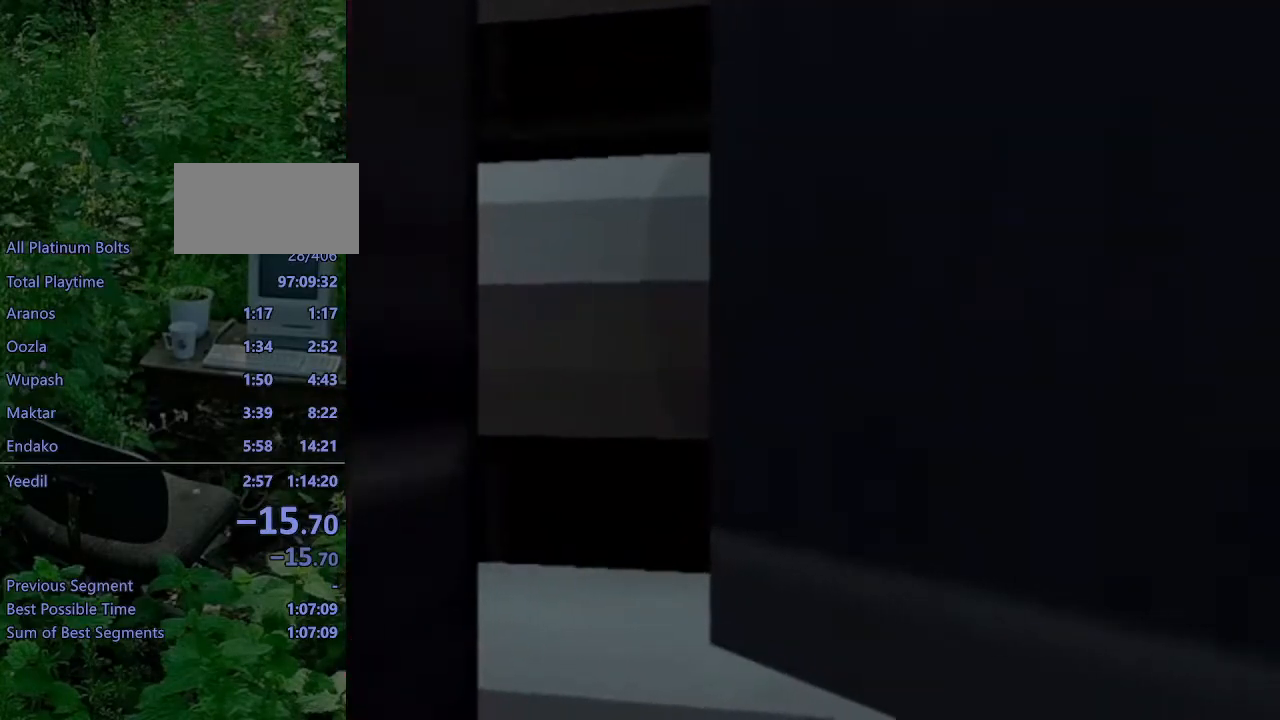
{"buttons": ["L1", "DPAD_RIGHT"], "left_stick": "center", "right_stick": "center", "events": []}
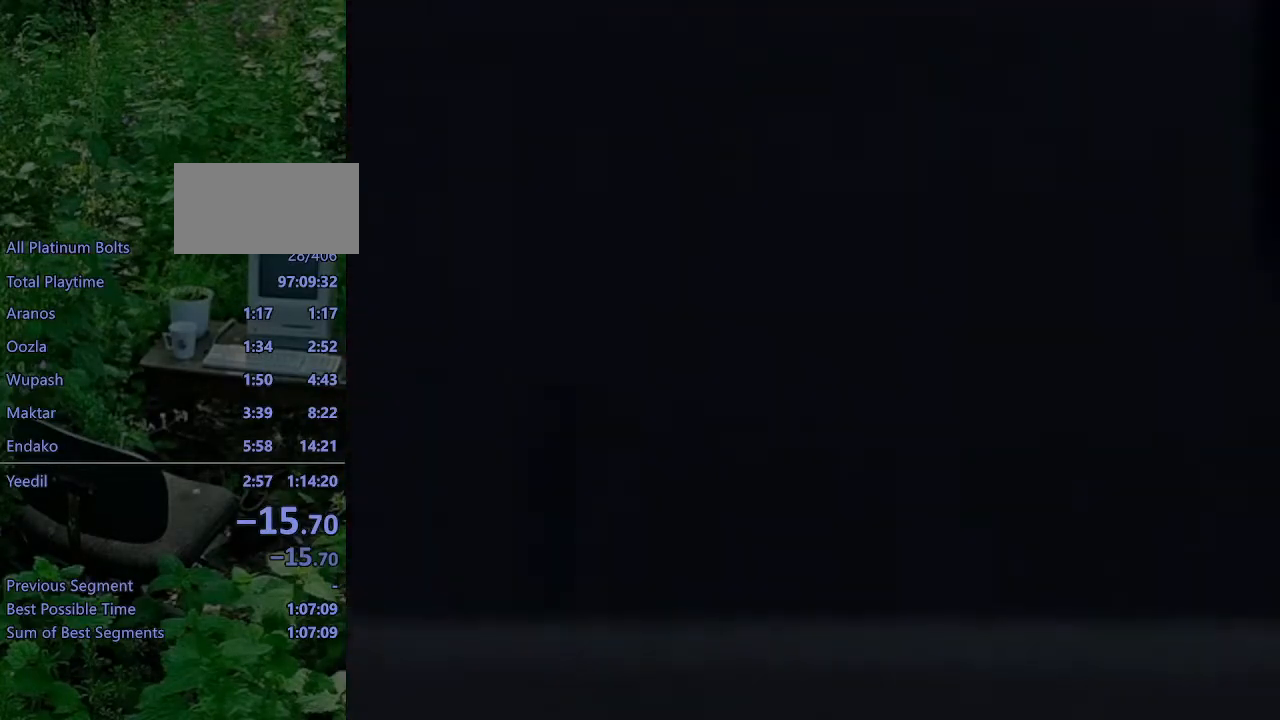
{"buttons": ["L1", "DPAD_RIGHT"], "left_stick": "center", "right_stick": "center", "events": []}
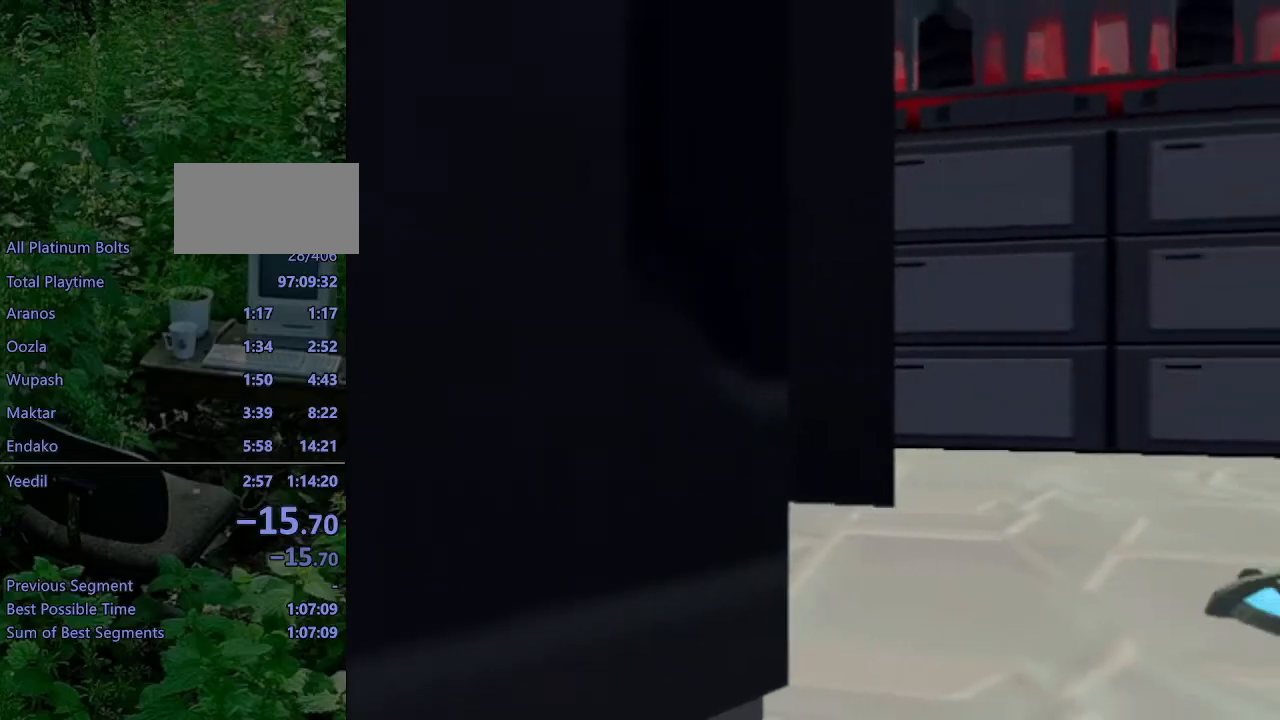
{"buttons": [], "left_stick": "center", "right_stick": "center", "events": [[33, "DPAD_RIGHT", "up"], [100, "L1", "up"]]}
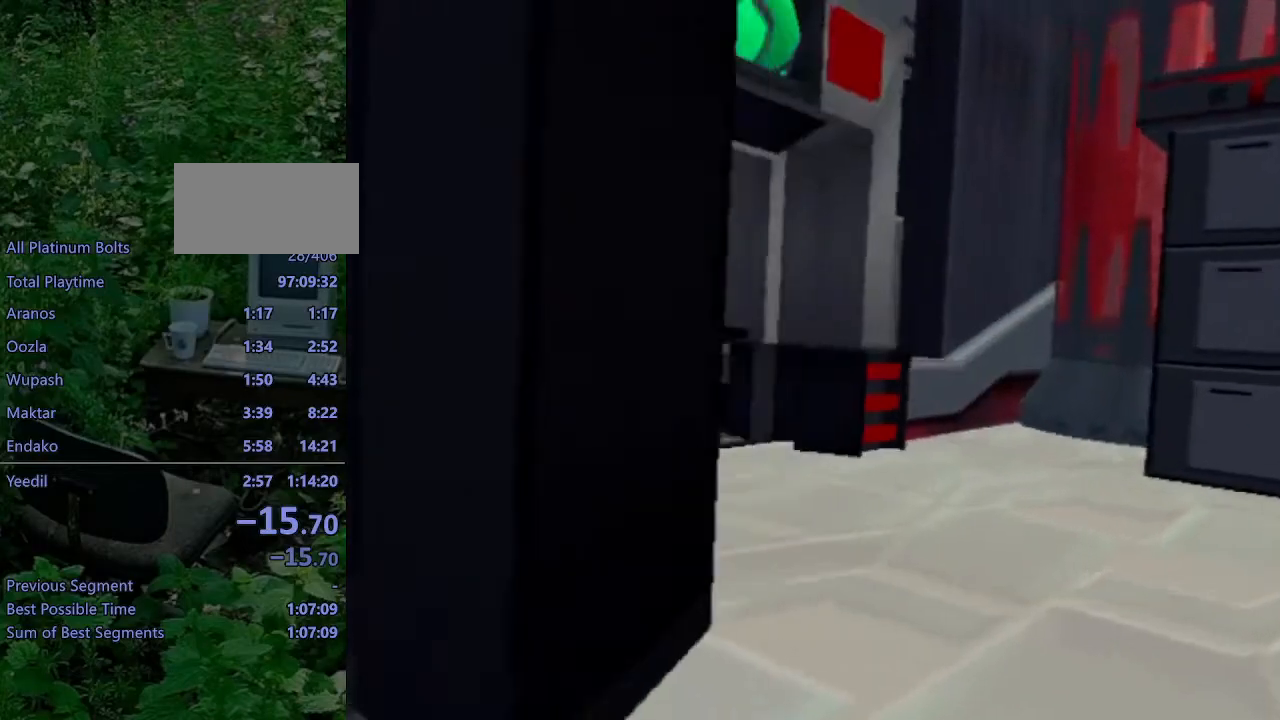
{"buttons": ["SQUARE"], "left_stick": "up-left", "right_stick": "center", "events": [[350, "L1", "down"], [350, "SQUARE", "down"], [367, "left_stick", "up-left"], [450, "L1", "up"]]}
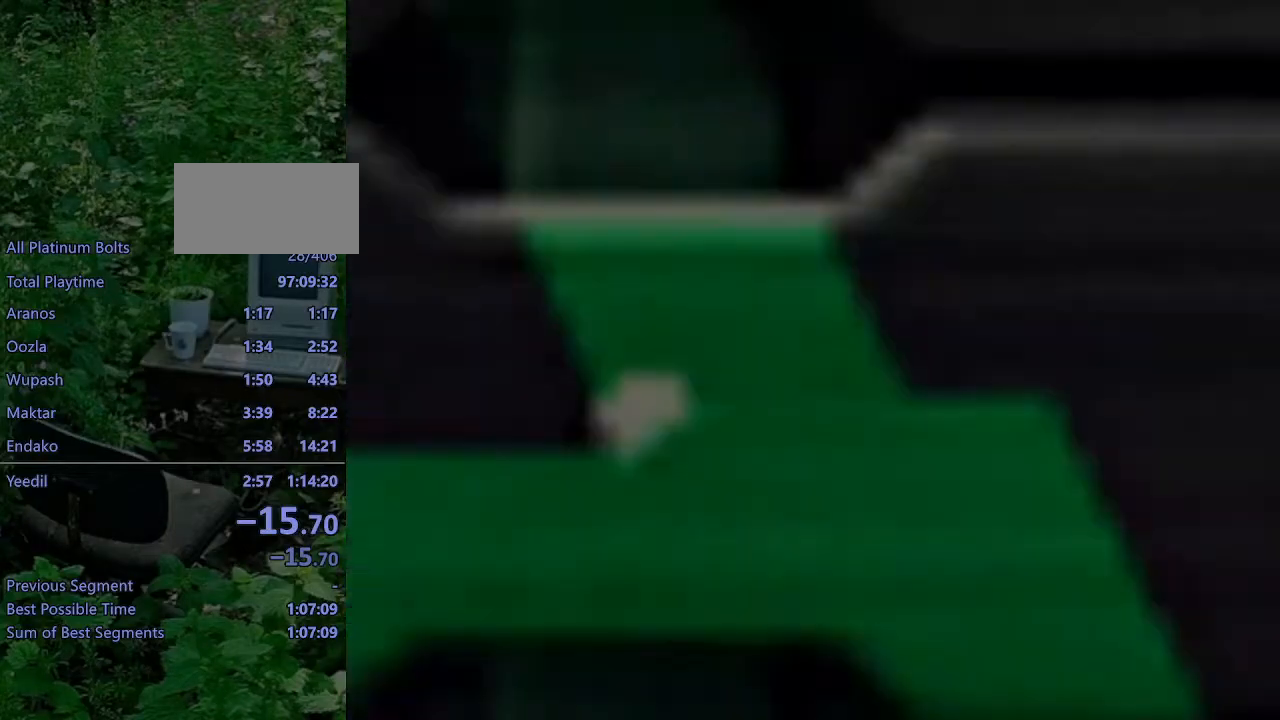
{"buttons": [], "left_stick": "center", "right_stick": "center", "events": [[400, "SQUARE", "up"], [450, "left_stick", "center"]]}
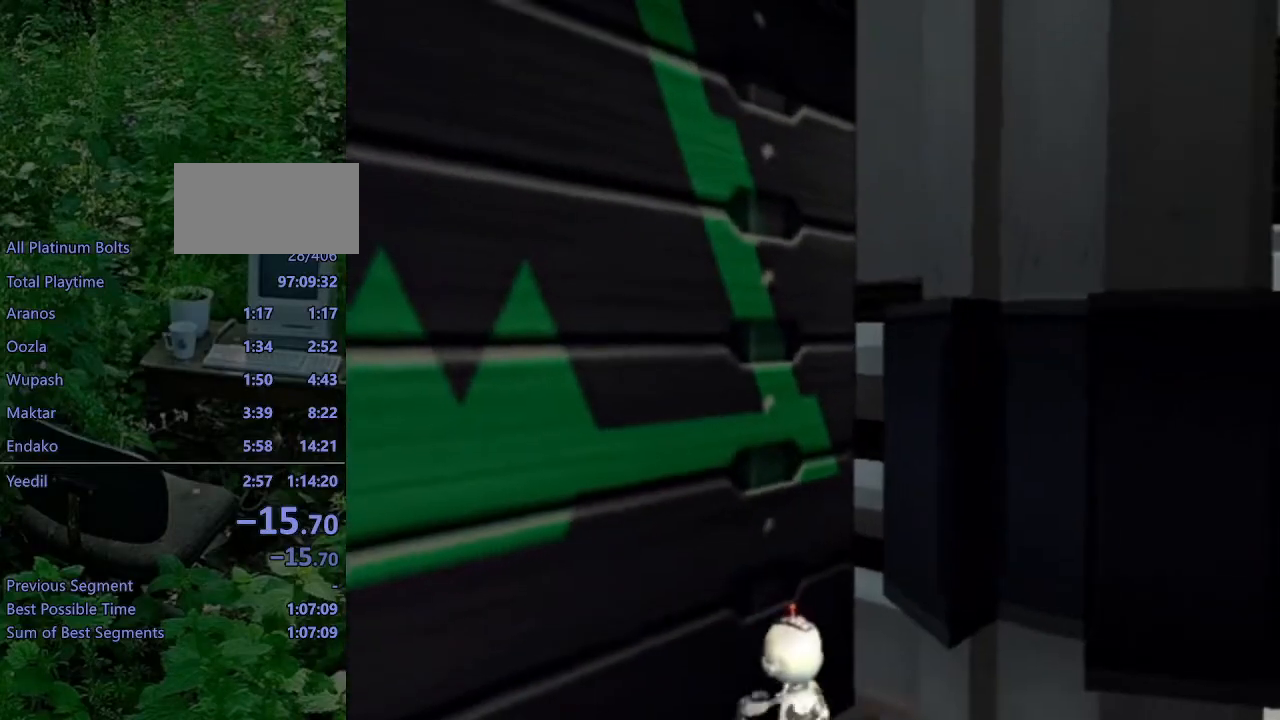
{"buttons": [], "left_stick": "up", "right_stick": "center", "events": [[150, "left_stick", "up"], [250, "right_stick", "left"], [433, "right_stick", "center"]]}
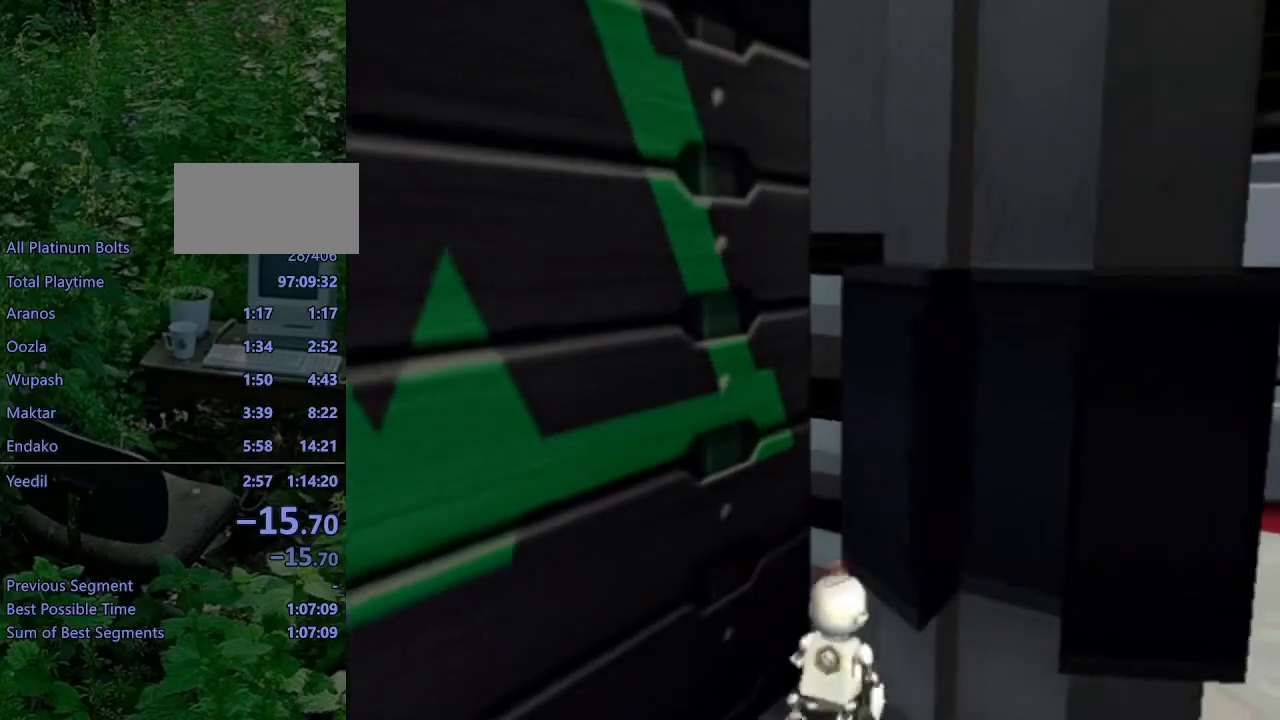
{"buttons": ["L1", "DPAD_RIGHT"], "left_stick": "center", "right_stick": "center", "events": [[217, "left_stick", "center"], [283, "L1", "down"], [450, "DPAD_RIGHT", "down"]]}
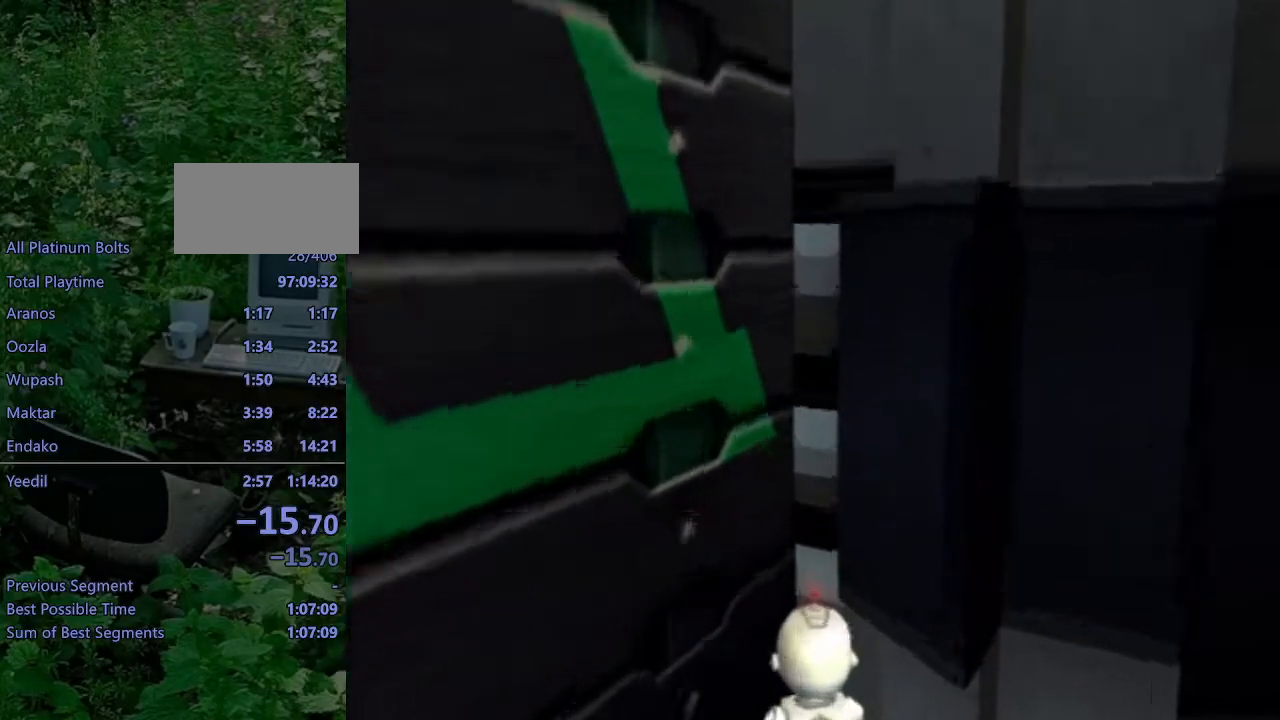
{"buttons": ["L1", "DPAD_RIGHT"], "left_stick": "center", "right_stick": "center", "events": []}
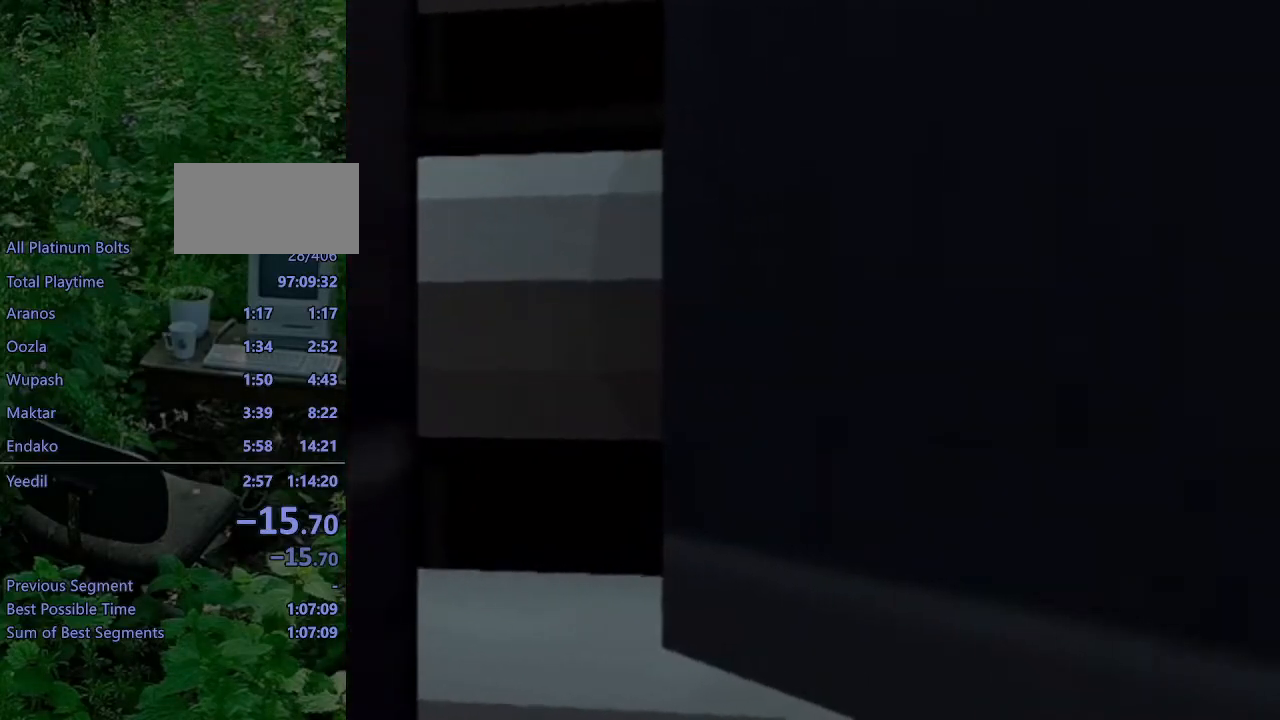
{"buttons": ["L1", "DPAD_RIGHT"], "left_stick": "center", "right_stick": "center", "events": []}
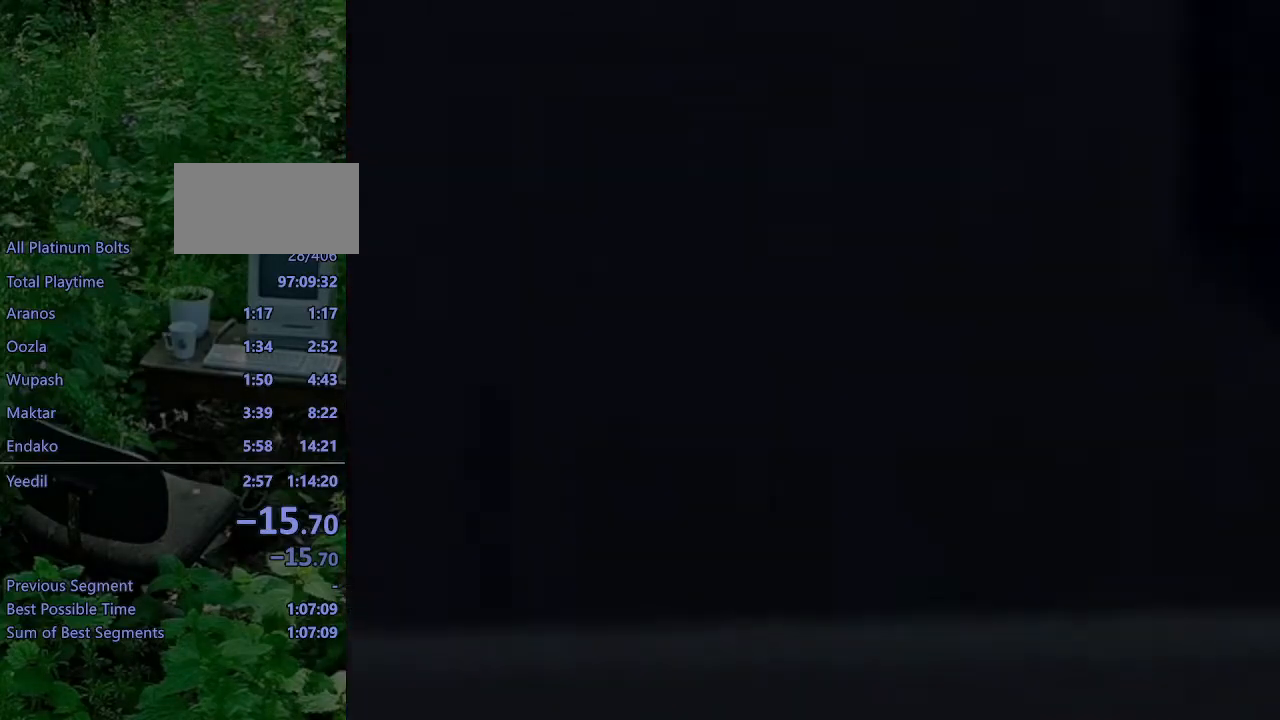
{"buttons": ["L1", "DPAD_RIGHT"], "left_stick": "center", "right_stick": "center", "events": []}
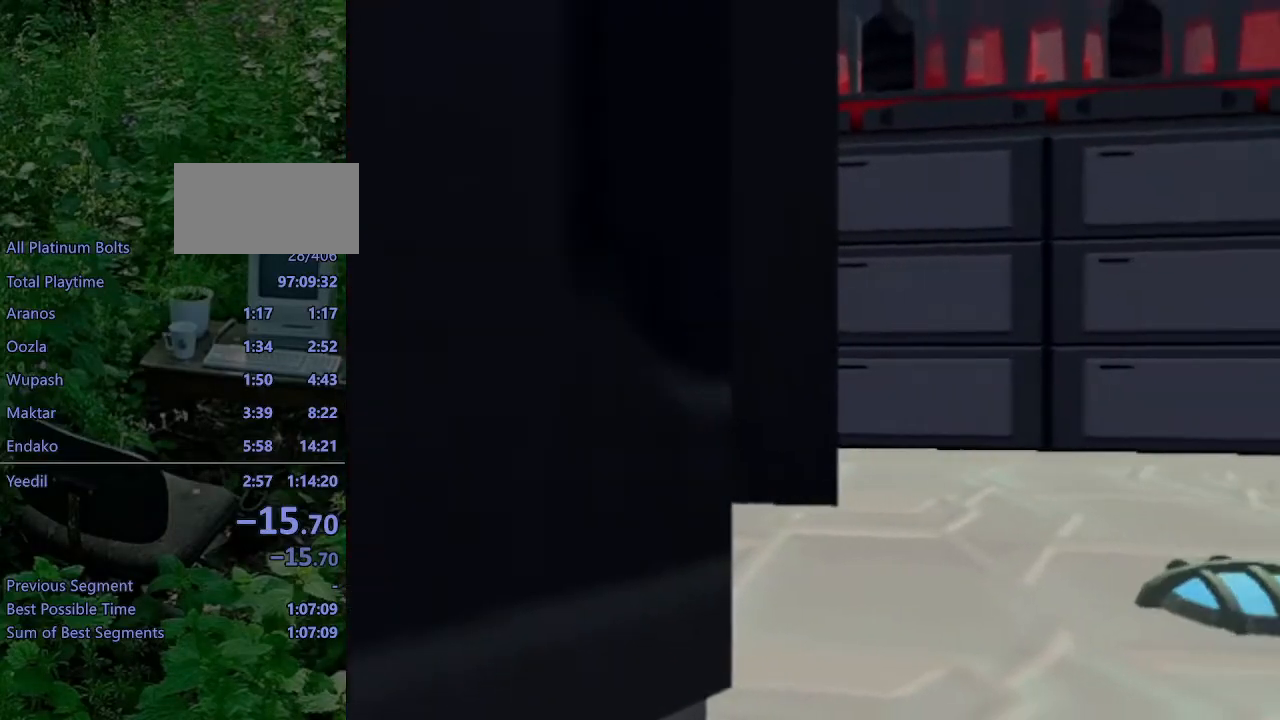
{"buttons": ["L1"], "left_stick": "center", "right_stick": "center", "events": [[150, "DPAD_RIGHT", "up"]]}
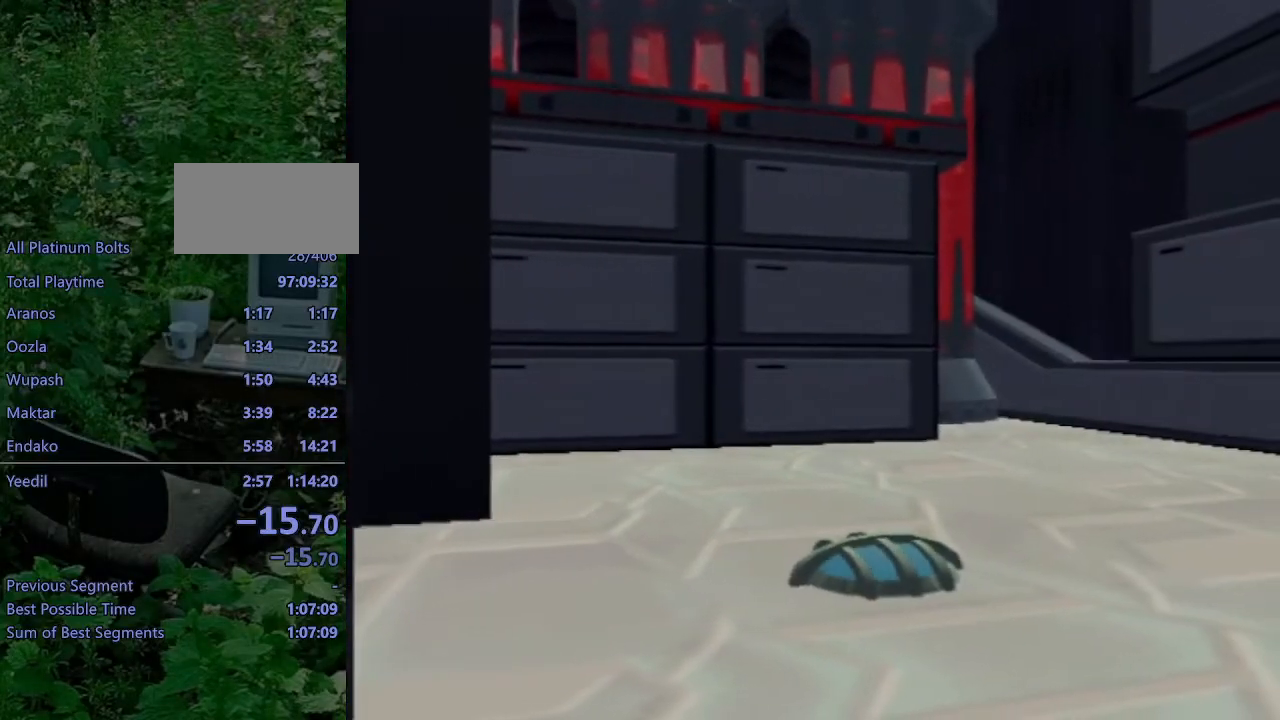
{"buttons": [], "left_stick": "center", "right_stick": "center", "events": [[100, "L1", "up"]]}
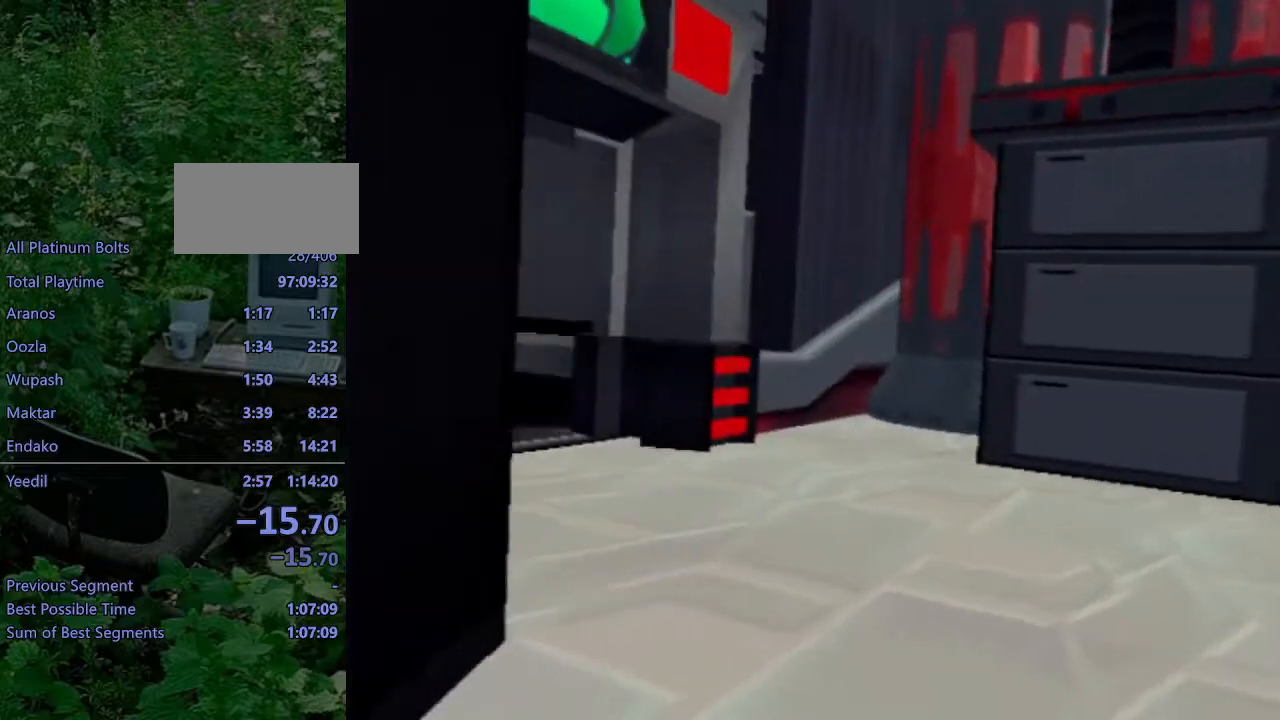
{"buttons": ["SQUARE"], "left_stick": "up-left", "right_stick": "center", "events": [[400, "L1", "down"], [417, "SQUARE", "down"], [417, "left_stick", "up-left"], [500, "L1", "up"]]}
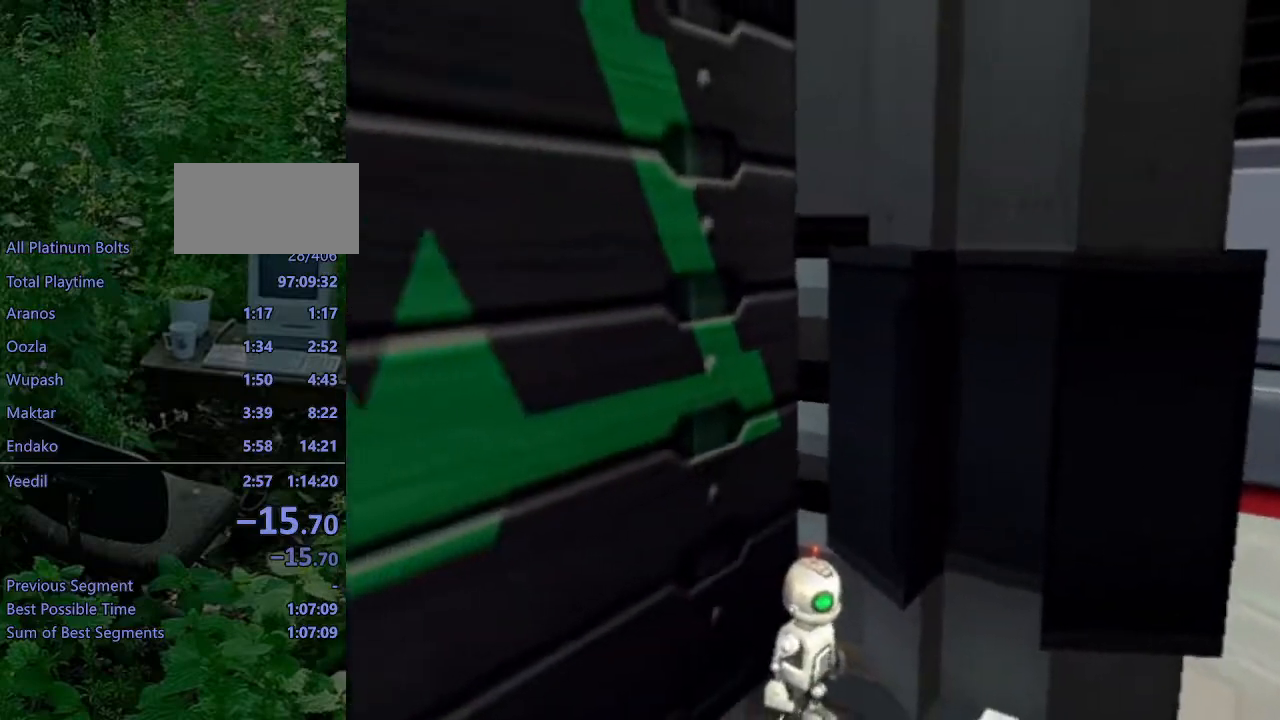
{"buttons": [], "left_stick": "center", "right_stick": "center", "events": [[400, "SQUARE", "up"], [450, "left_stick", "center"]]}